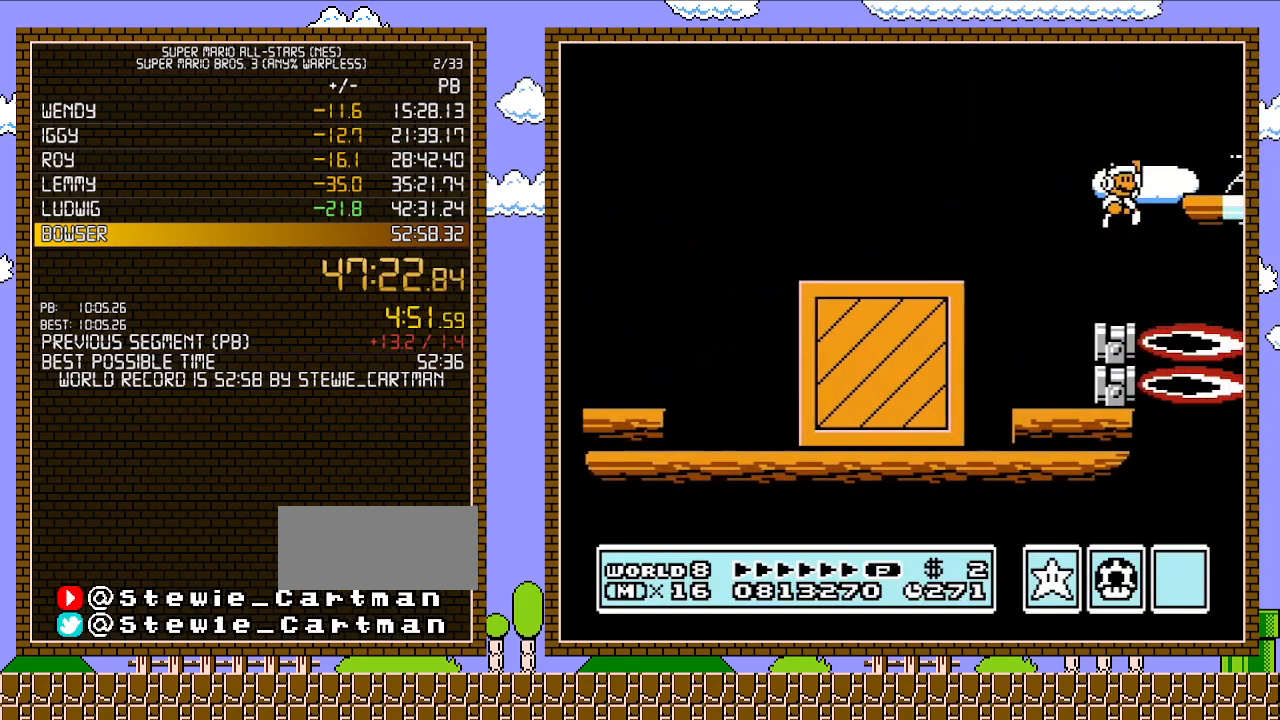
Gameplay with a controller (Nintendo layout); each line is a JSON object with the inputs held at the frame after it. "events" lists button and stick changes between this image and that frame as [ms after this image, input, new state], when the widget could be followed in between. Not read: L3 R3.
{"buttons": ["B", "DPAD_RIGHT"], "events": [[217, "DPAD_UP", "up"], [300, "A", "up"]]}
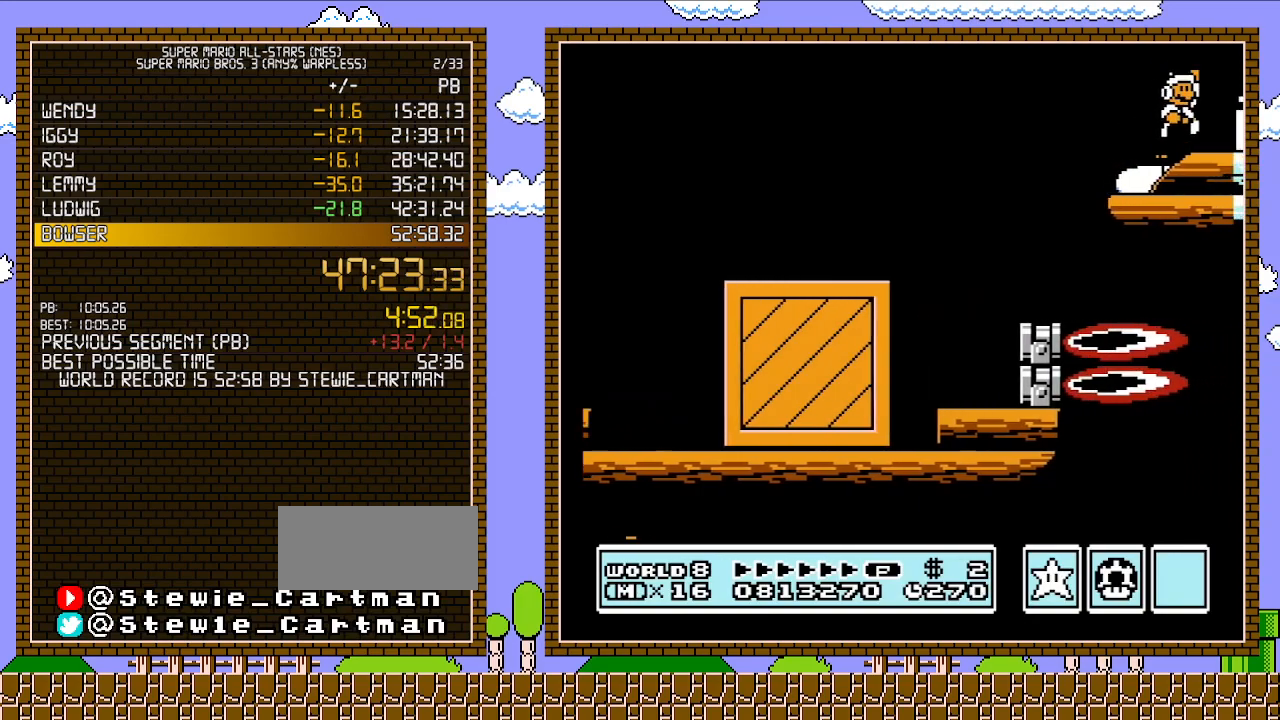
{"buttons": ["B", "DPAD_LEFT"], "events": [[50, "A", "down"], [217, "A", "up"], [500, "DPAD_LEFT", "down"], [500, "DPAD_RIGHT", "up"]]}
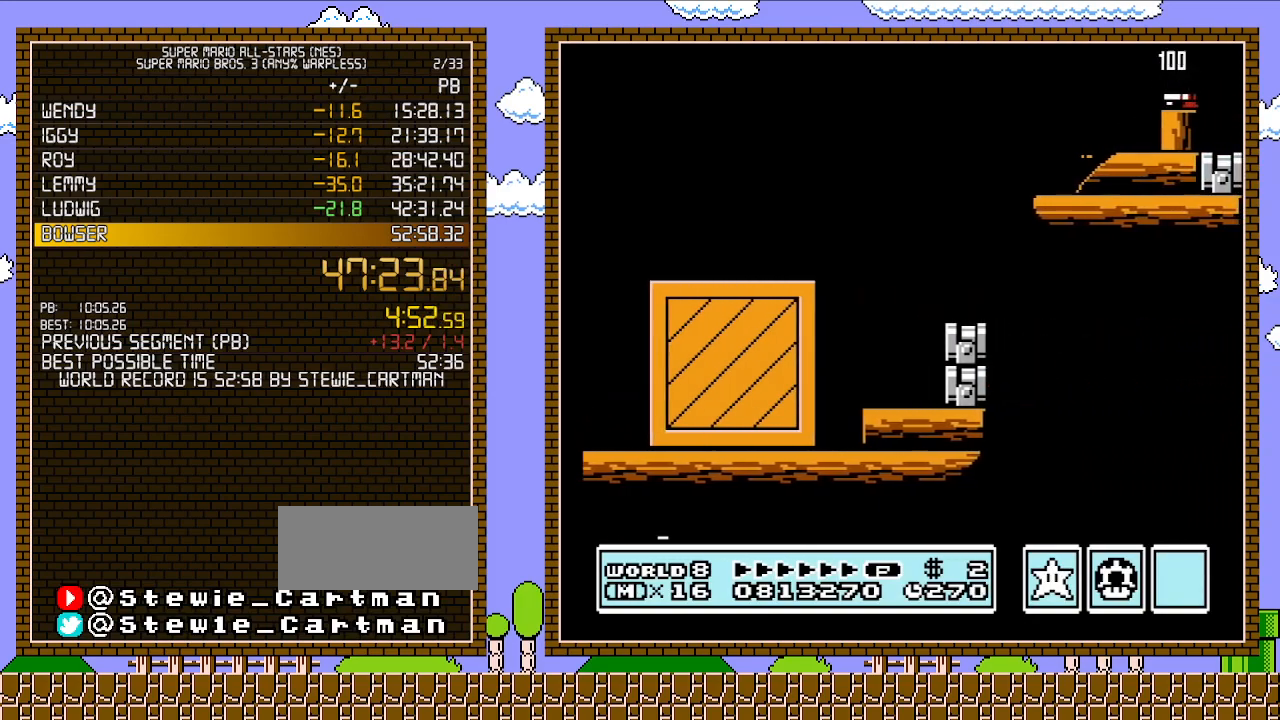
{"buttons": ["B"], "events": [[333, "DPAD_LEFT", "up"], [367, "DPAD_RIGHT", "down"], [433, "DPAD_RIGHT", "up"]]}
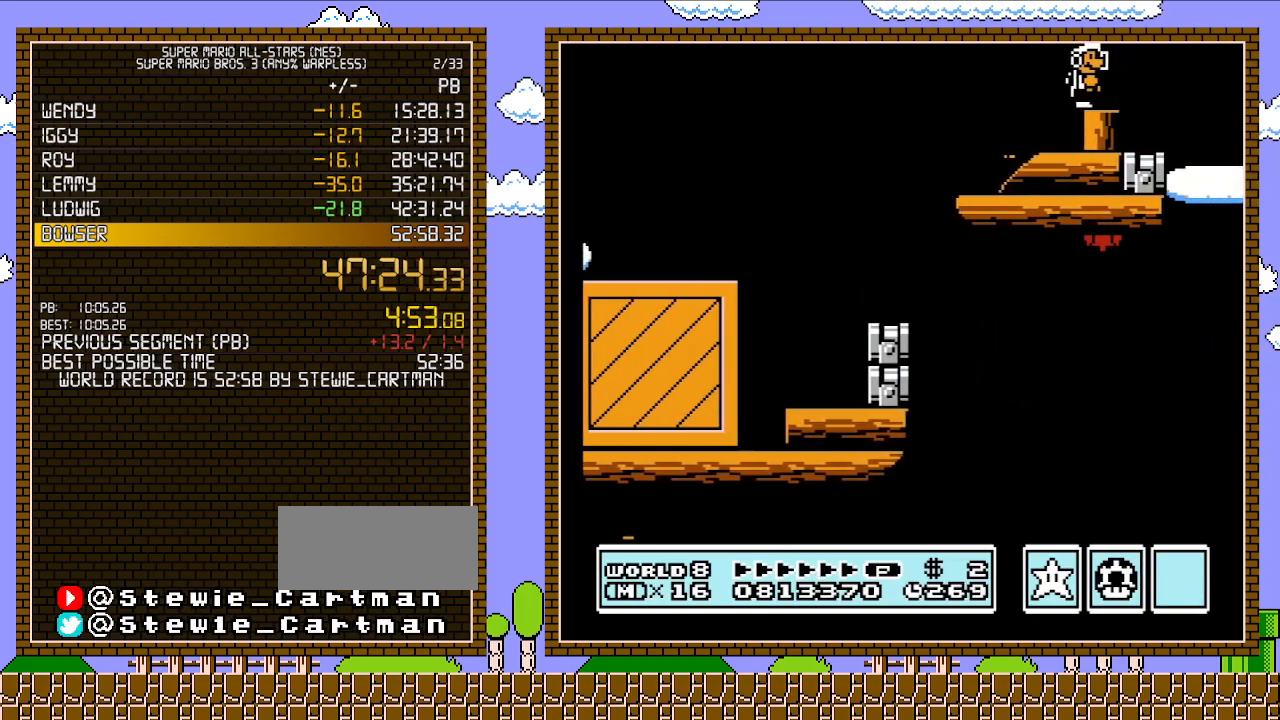
{"buttons": ["B"], "events": [[300, "DPAD_DOWN", "down"], [433, "DPAD_DOWN", "up"]]}
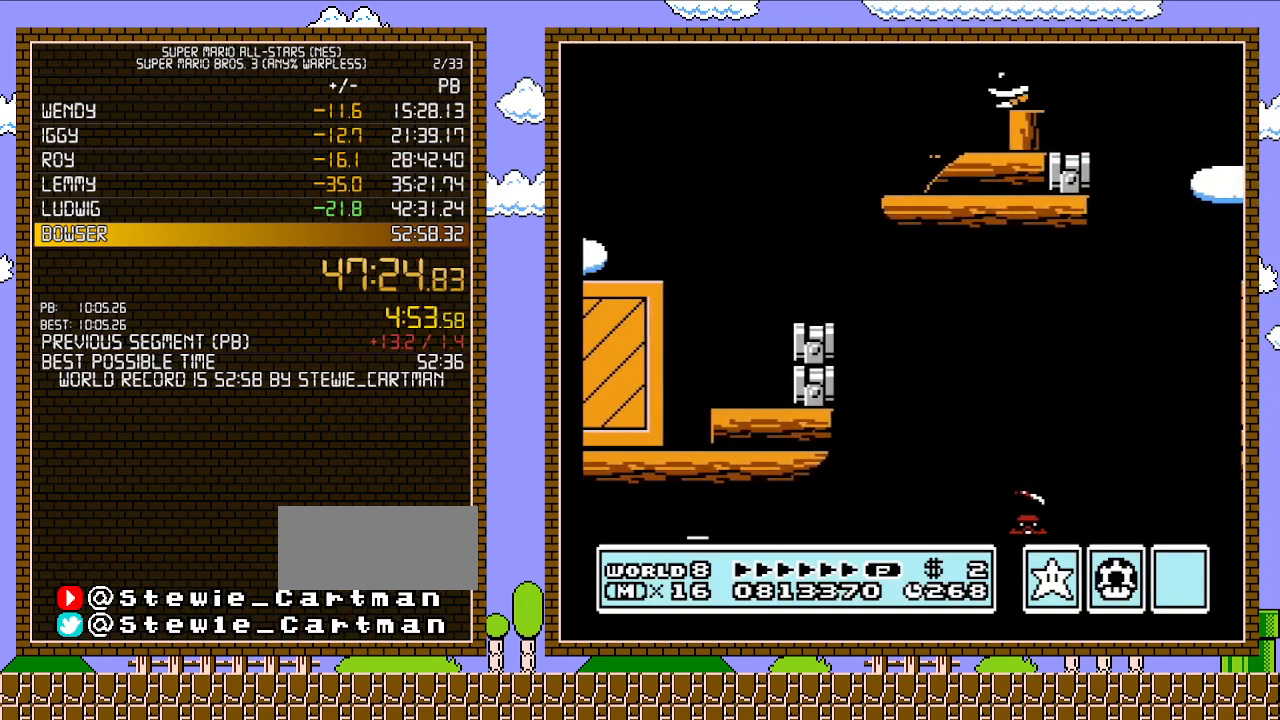
{"buttons": ["A", "B", "DPAD_RIGHT"], "events": [[33, "DPAD_DOWN", "down"], [83, "DPAD_DOWN", "up"], [317, "DPAD_RIGHT", "down"], [400, "A", "down"]]}
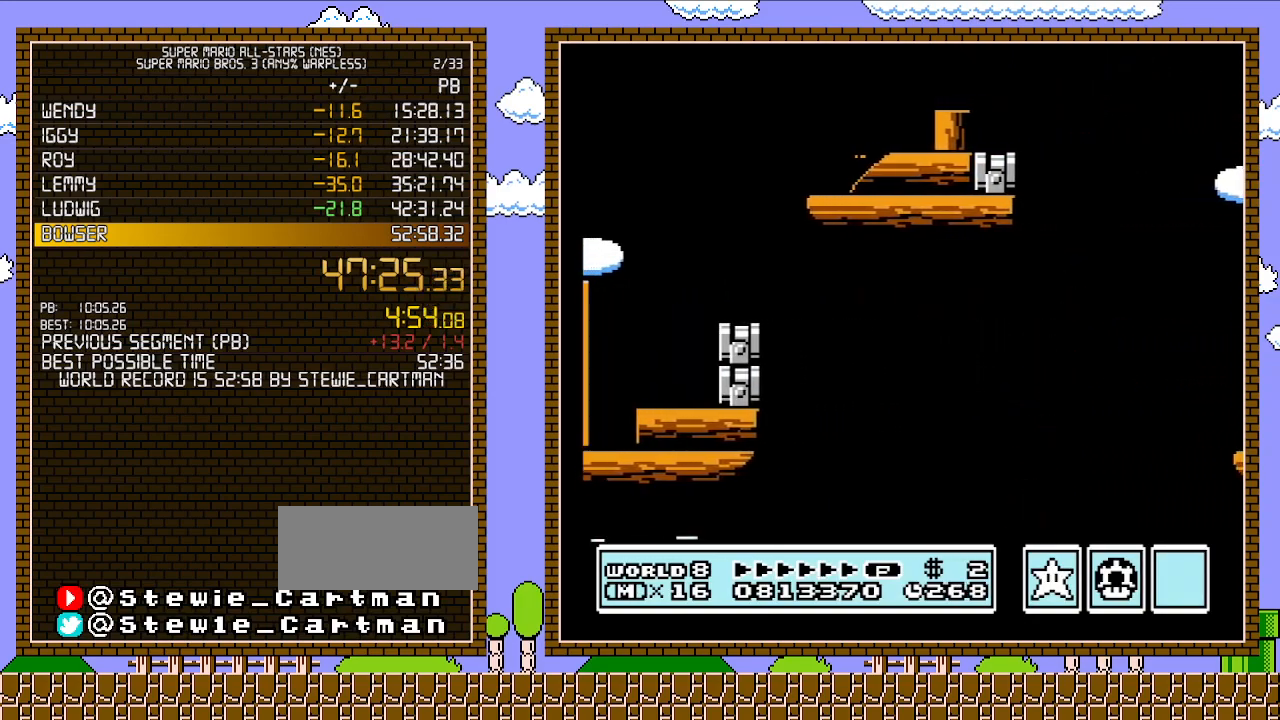
{"buttons": ["B", "DPAD_RIGHT"], "events": [[183, "A", "up"]]}
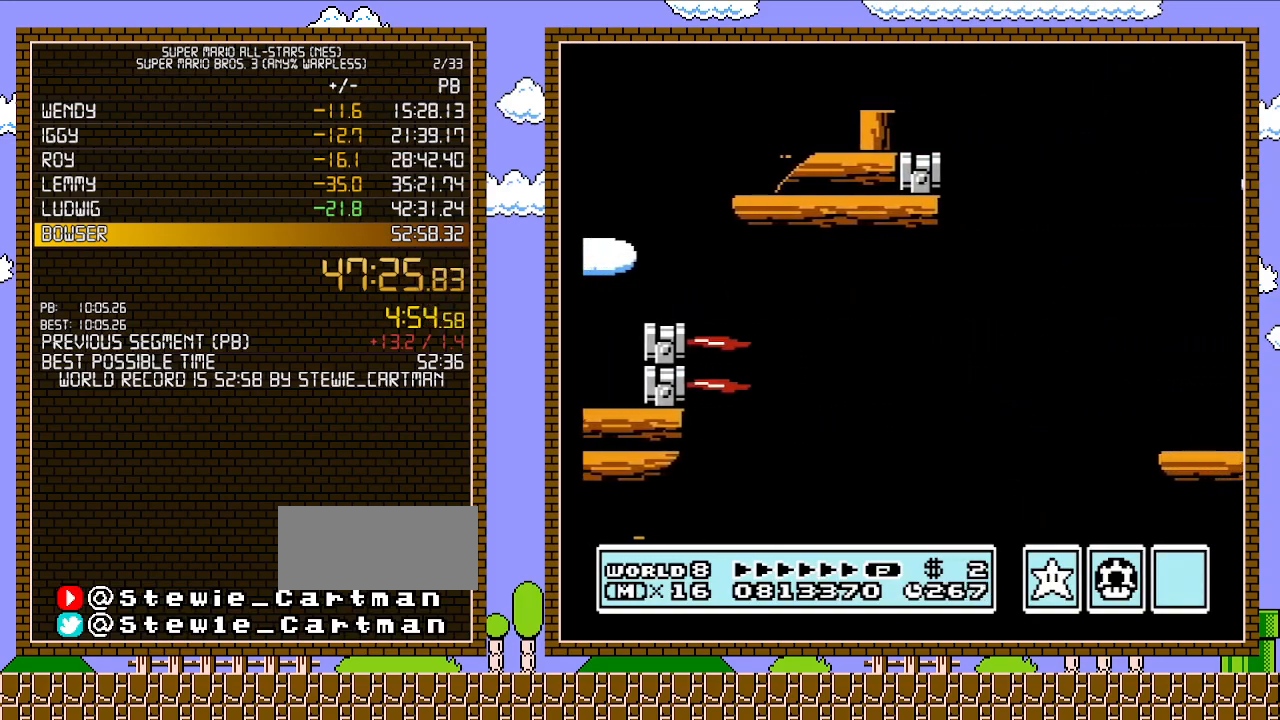
{"buttons": ["B", "DPAD_RIGHT"], "events": [[50, "DPAD_UP", "down"], [83, "DPAD_LEFT", "down"], [83, "DPAD_RIGHT", "up"], [83, "DPAD_UP", "up"], [333, "DPAD_LEFT", "up"], [433, "DPAD_RIGHT", "down"]]}
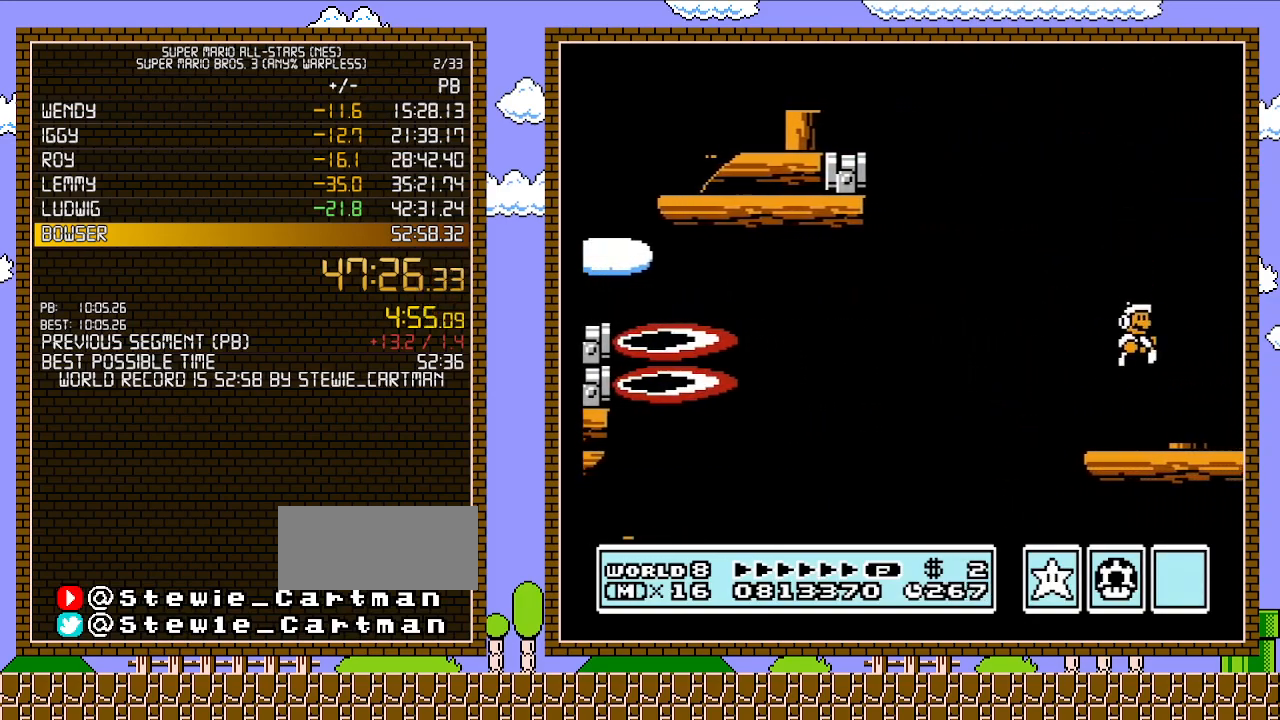
{"buttons": ["B", "DPAD_RIGHT"], "events": []}
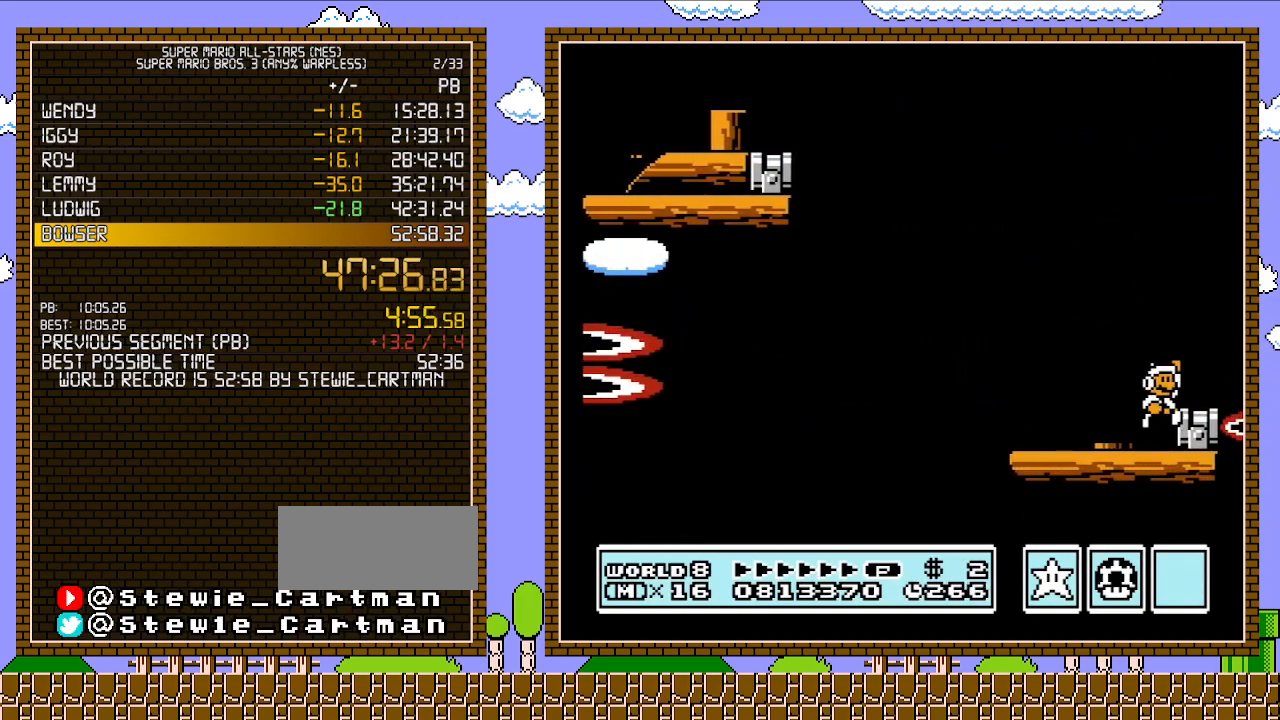
{"buttons": ["B"], "events": [[17, "DPAD_RIGHT", "up"], [50, "A", "down"], [117, "A", "up"], [117, "DPAD_RIGHT", "down"], [300, "DPAD_LEFT", "down"], [300, "DPAD_RIGHT", "up"], [400, "DPAD_LEFT", "up"]]}
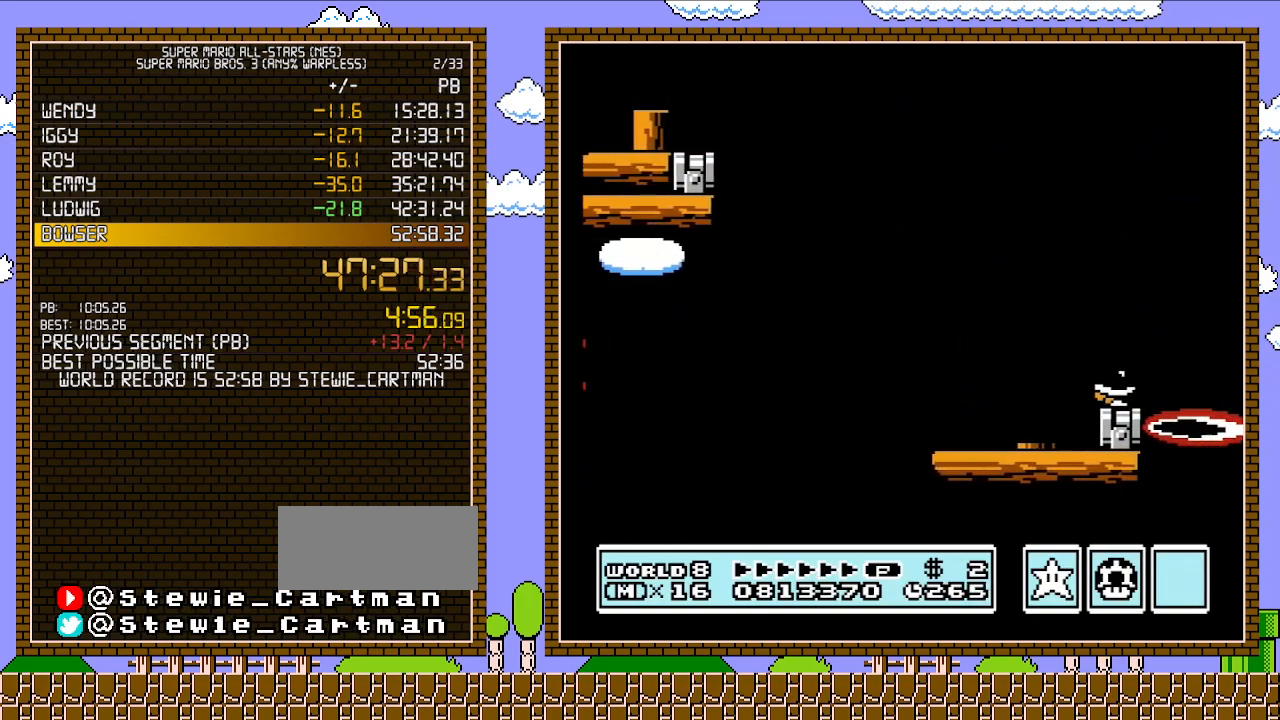
{"buttons": ["B", "DPAD_LEFT"], "events": [[50, "DPAD_DOWN", "down"], [150, "DPAD_DOWN", "up"], [250, "DPAD_DOWN", "down"], [333, "DPAD_DOWN", "up"], [500, "DPAD_LEFT", "down"]]}
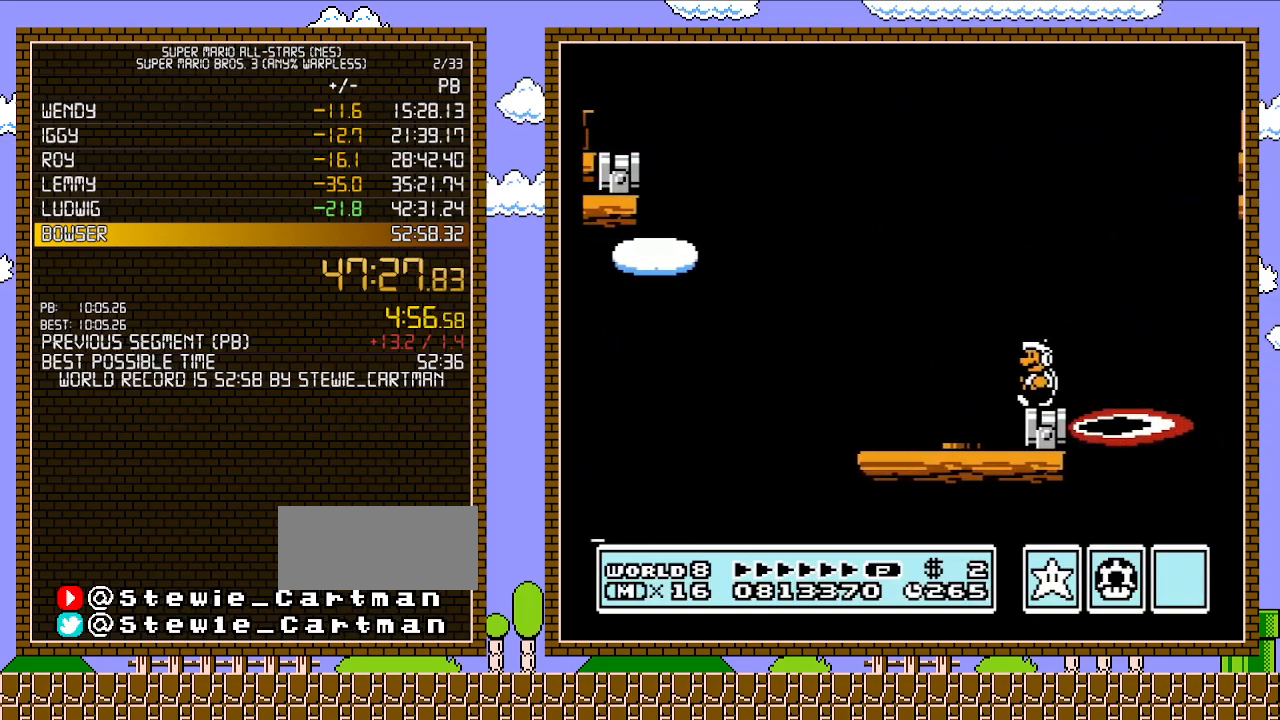
{"buttons": ["B", "DPAD_RIGHT"], "events": [[83, "DPAD_LEFT", "up"], [467, "DPAD_RIGHT", "down"]]}
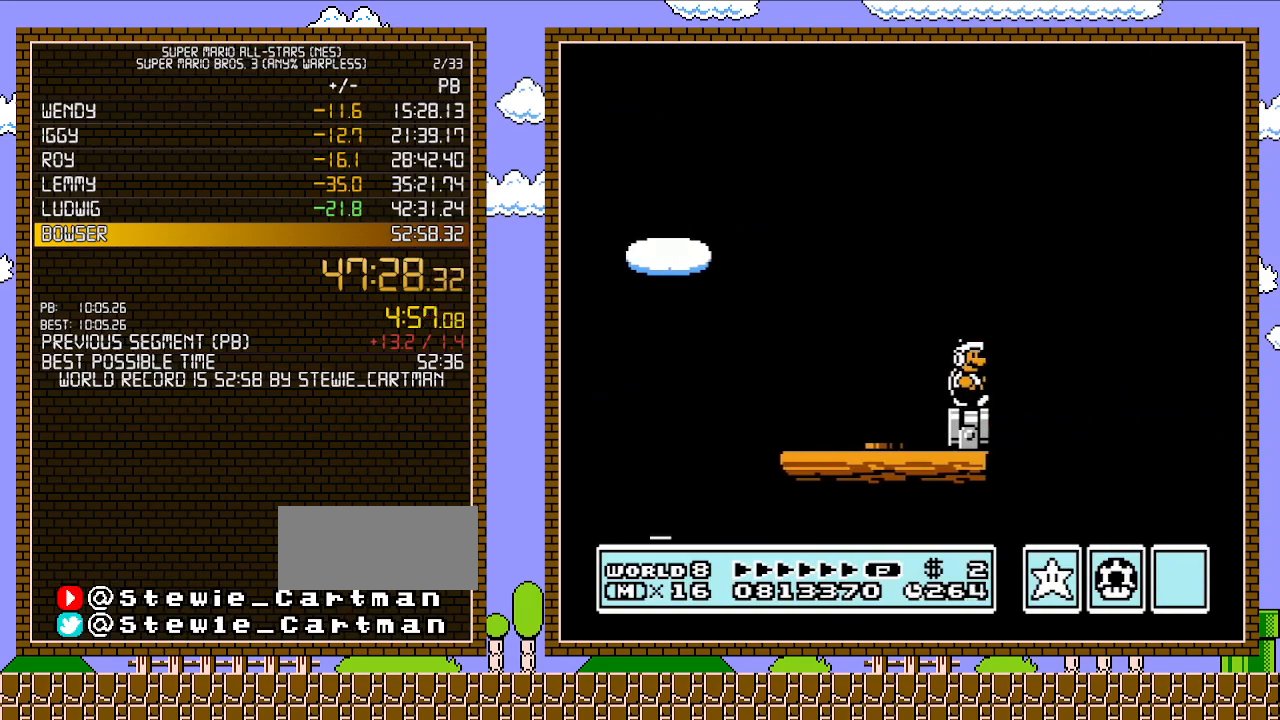
{"buttons": ["A", "B", "DPAD_RIGHT"], "events": [[183, "A", "down"]]}
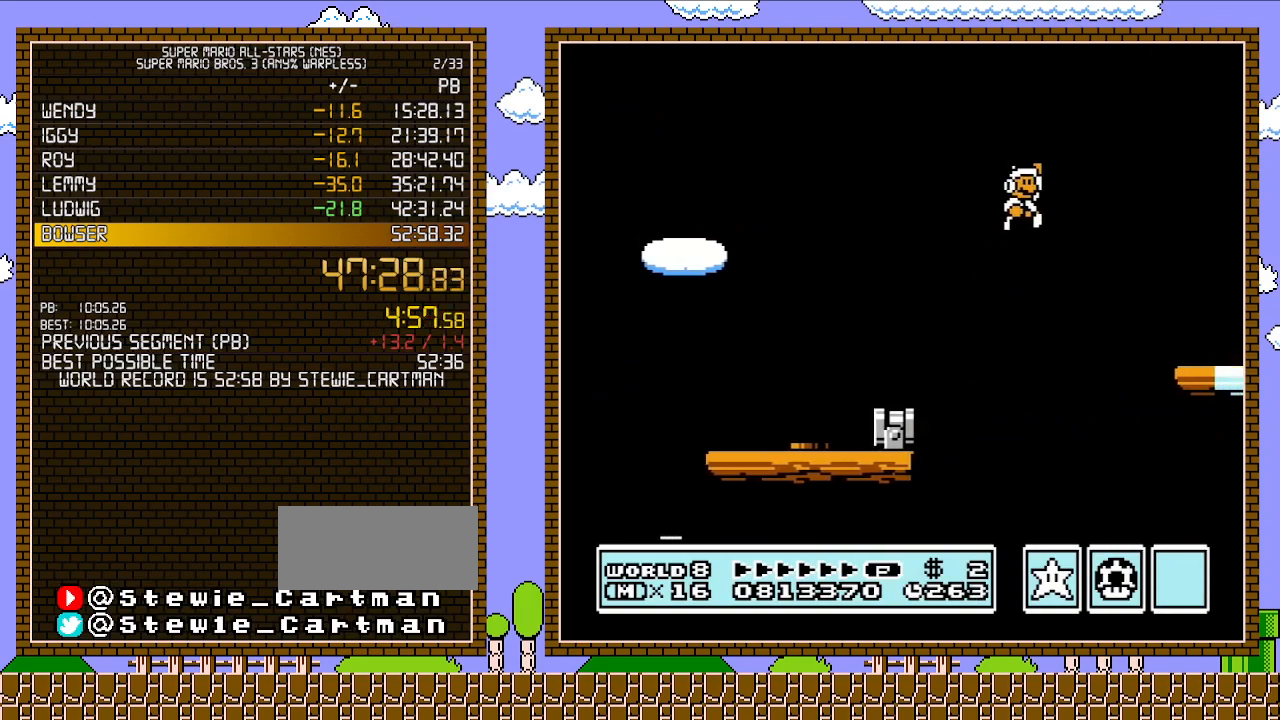
{"buttons": ["B"], "events": [[83, "A", "up"], [283, "DPAD_RIGHT", "up"], [283, "DPAD_UP", "down"], [300, "DPAD_LEFT", "down"], [333, "DPAD_UP", "up"], [467, "DPAD_LEFT", "up"]]}
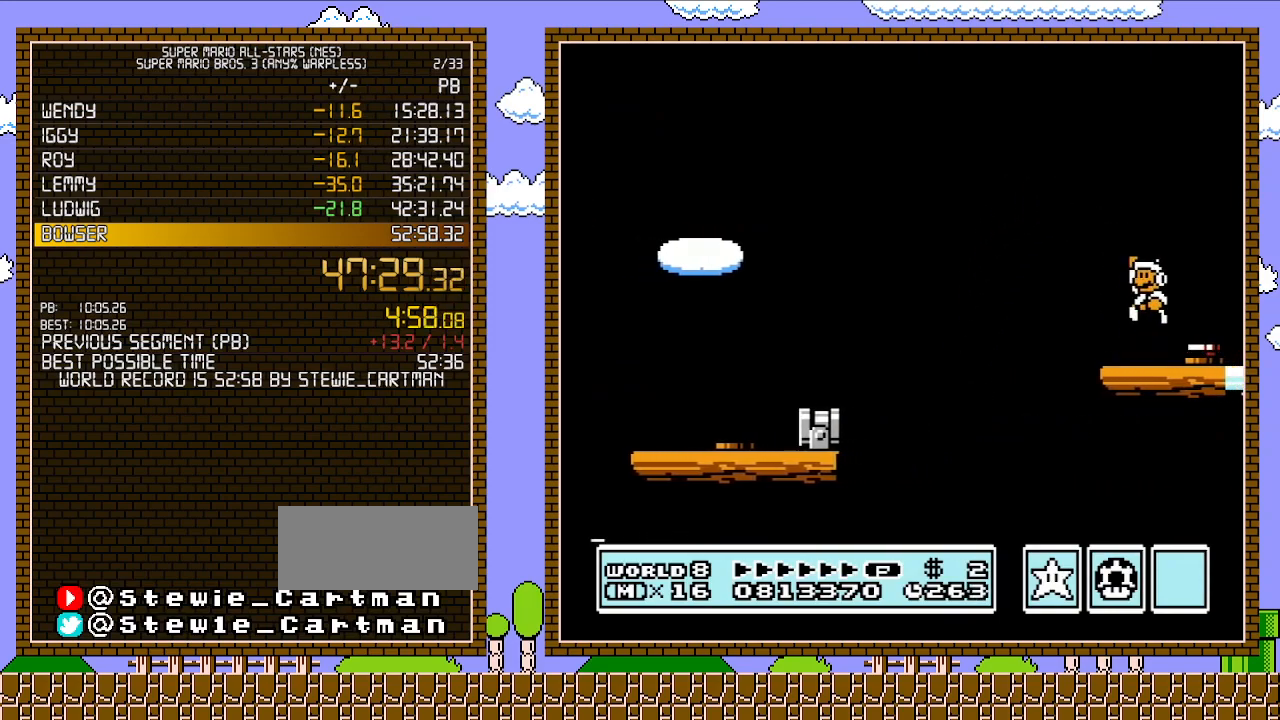
{"buttons": ["B", "DPAD_RIGHT"], "events": [[33, "A", "down"], [117, "A", "up"], [250, "DPAD_LEFT", "down"], [400, "DPAD_LEFT", "up"], [500, "DPAD_RIGHT", "down"]]}
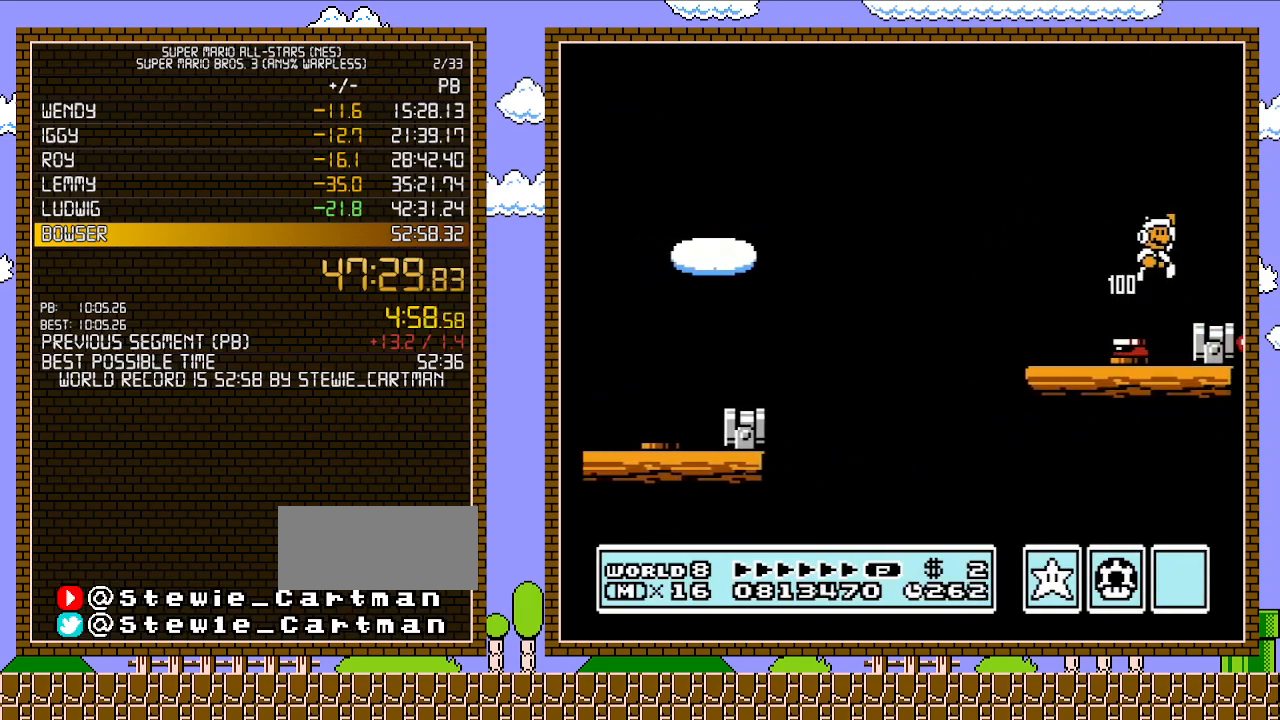
{"buttons": ["A", "B"], "events": [[183, "DPAD_LEFT", "down"], [183, "DPAD_RIGHT", "up"], [183, "DPAD_UP", "down"], [217, "DPAD_UP", "up"], [367, "DPAD_LEFT", "up"], [483, "A", "down"]]}
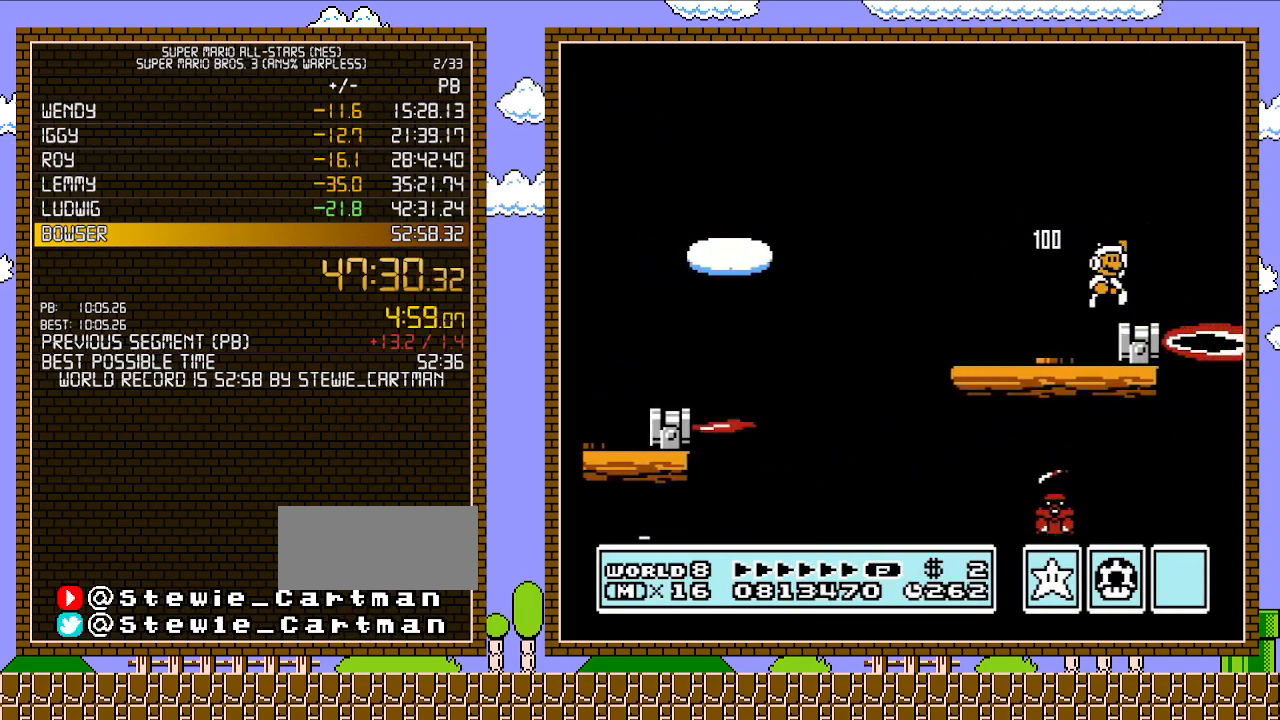
{"buttons": ["B"], "events": [[17, "DPAD_RIGHT", "down"], [50, "A", "up"], [183, "DPAD_UP", "down"], [217, "DPAD_LEFT", "down"], [217, "DPAD_RIGHT", "up"], [250, "DPAD_UP", "up"], [367, "DPAD_LEFT", "up"]]}
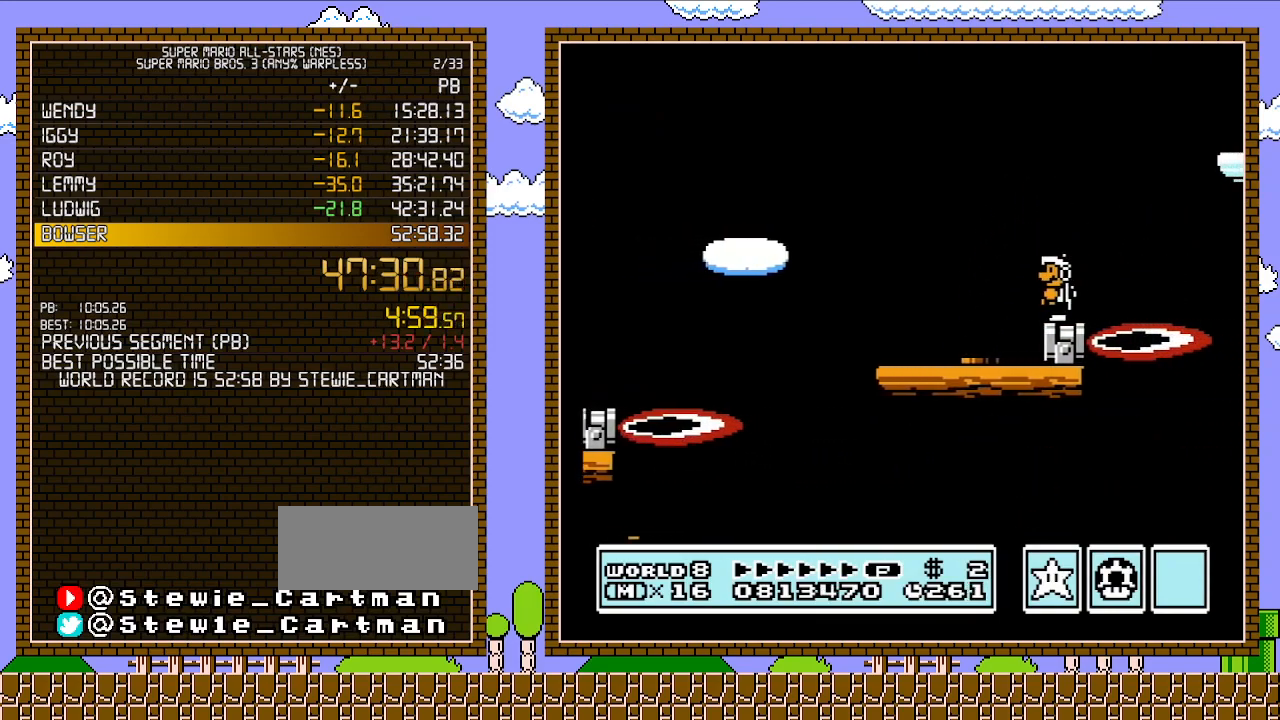
{"buttons": ["A", "B", "DPAD_RIGHT"], "events": [[150, "DPAD_RIGHT", "down"], [250, "A", "down"]]}
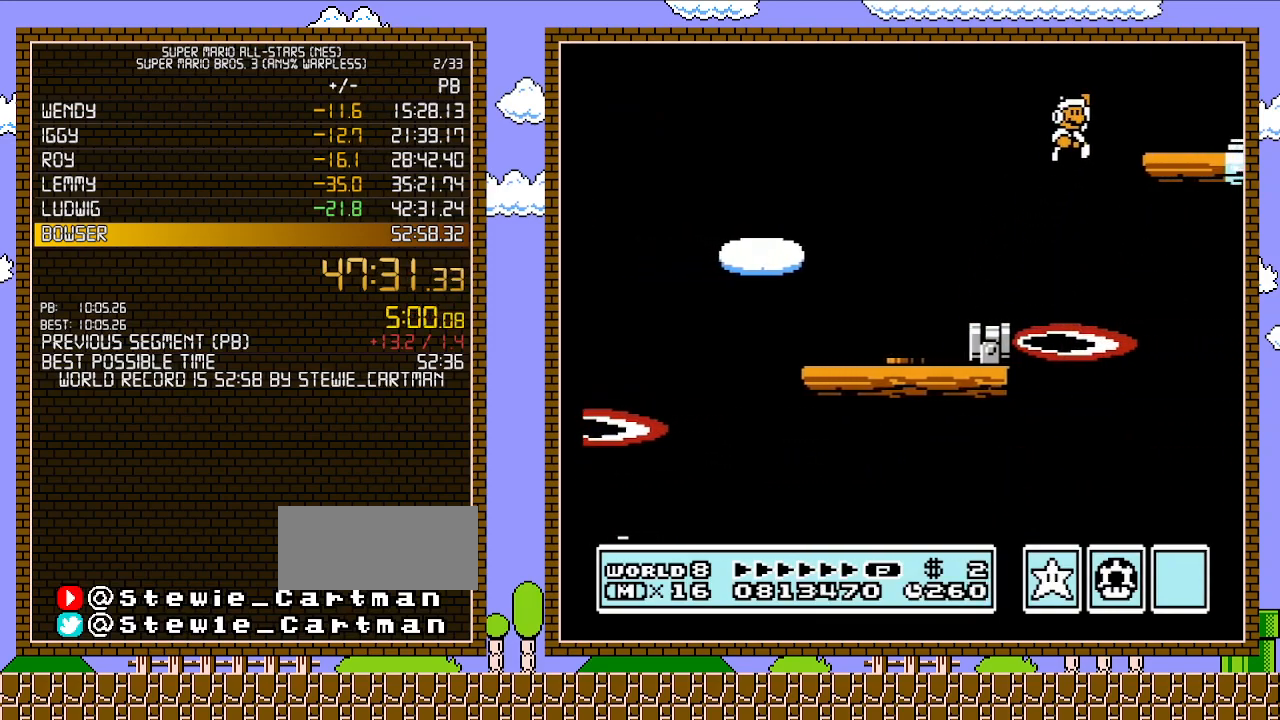
{"buttons": ["B"], "events": [[117, "A", "up"], [217, "DPAD_UP", "down"], [250, "DPAD_RIGHT", "up"], [267, "DPAD_LEFT", "down"], [267, "DPAD_UP", "up"], [400, "A", "down"], [400, "DPAD_LEFT", "up"], [467, "A", "up"]]}
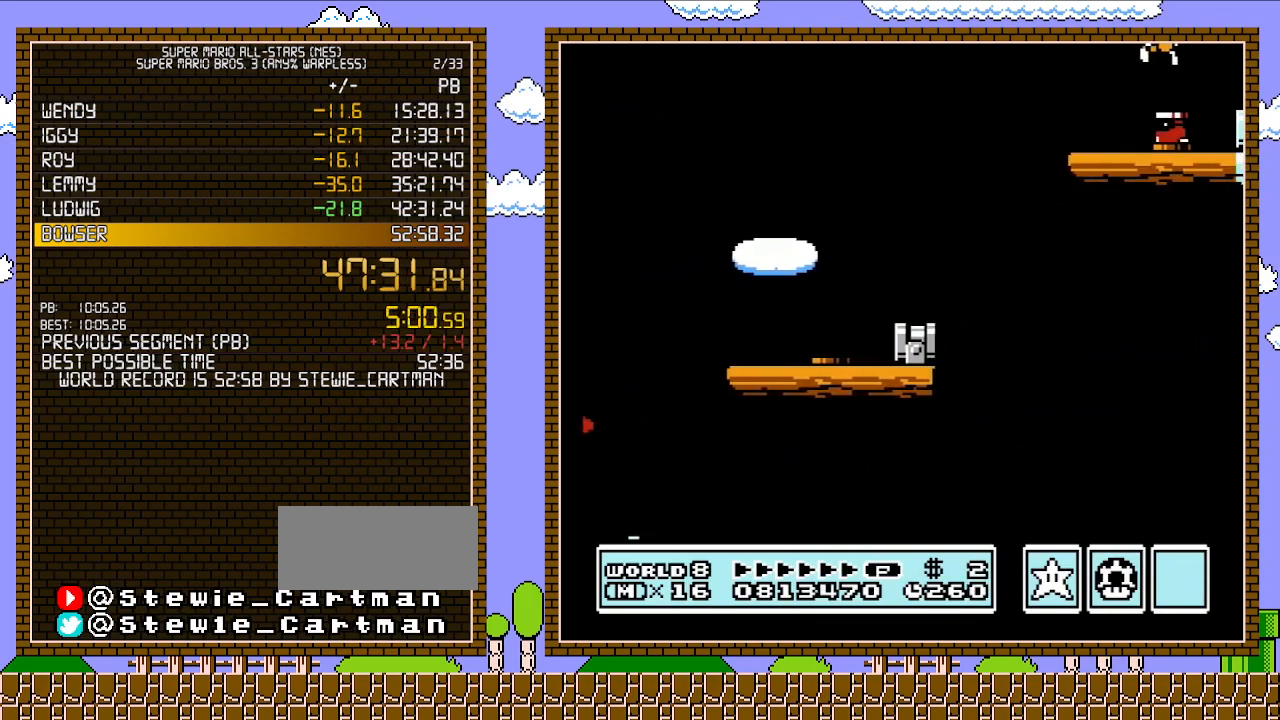
{"buttons": ["B", "DPAD_RIGHT"], "events": [[183, "DPAD_LEFT", "down"], [467, "DPAD_LEFT", "up"], [467, "DPAD_UP", "down"], [500, "DPAD_RIGHT", "down"], [500, "DPAD_UP", "up"]]}
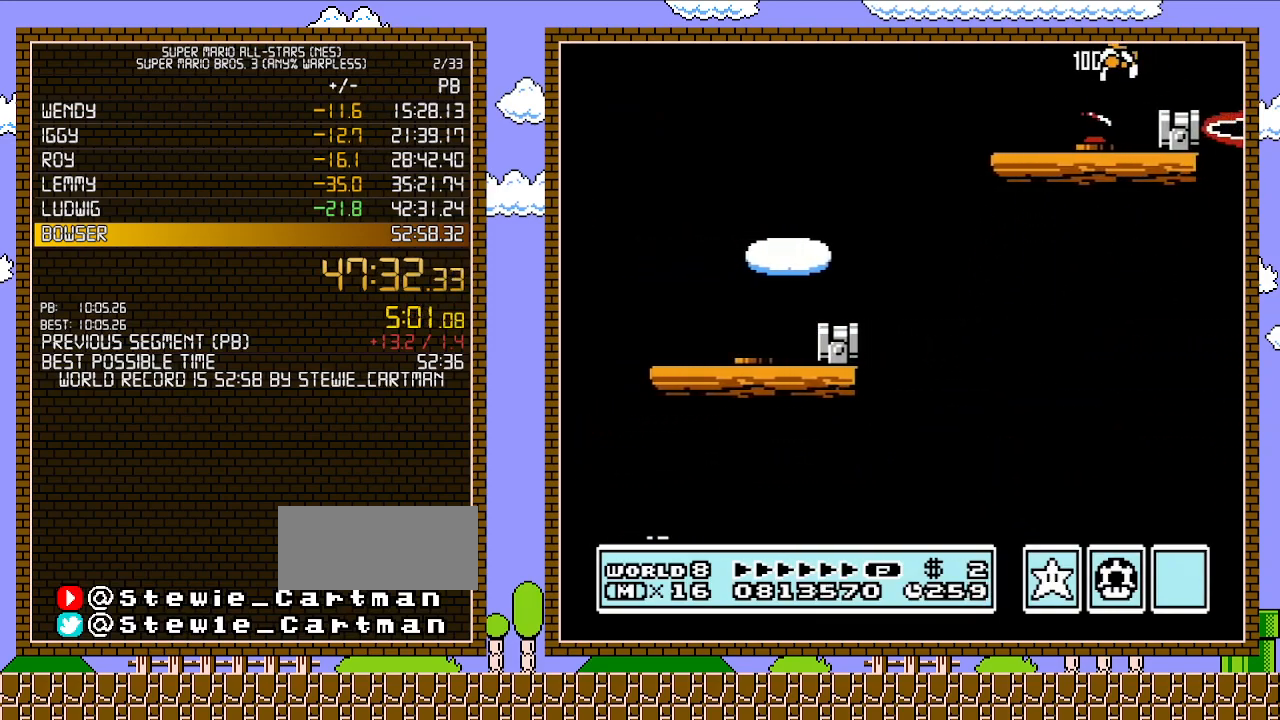
{"buttons": ["B", "DPAD_RIGHT"], "events": [[367, "A", "down"], [367, "DPAD_RIGHT", "up"], [467, "A", "up"], [467, "DPAD_RIGHT", "down"]]}
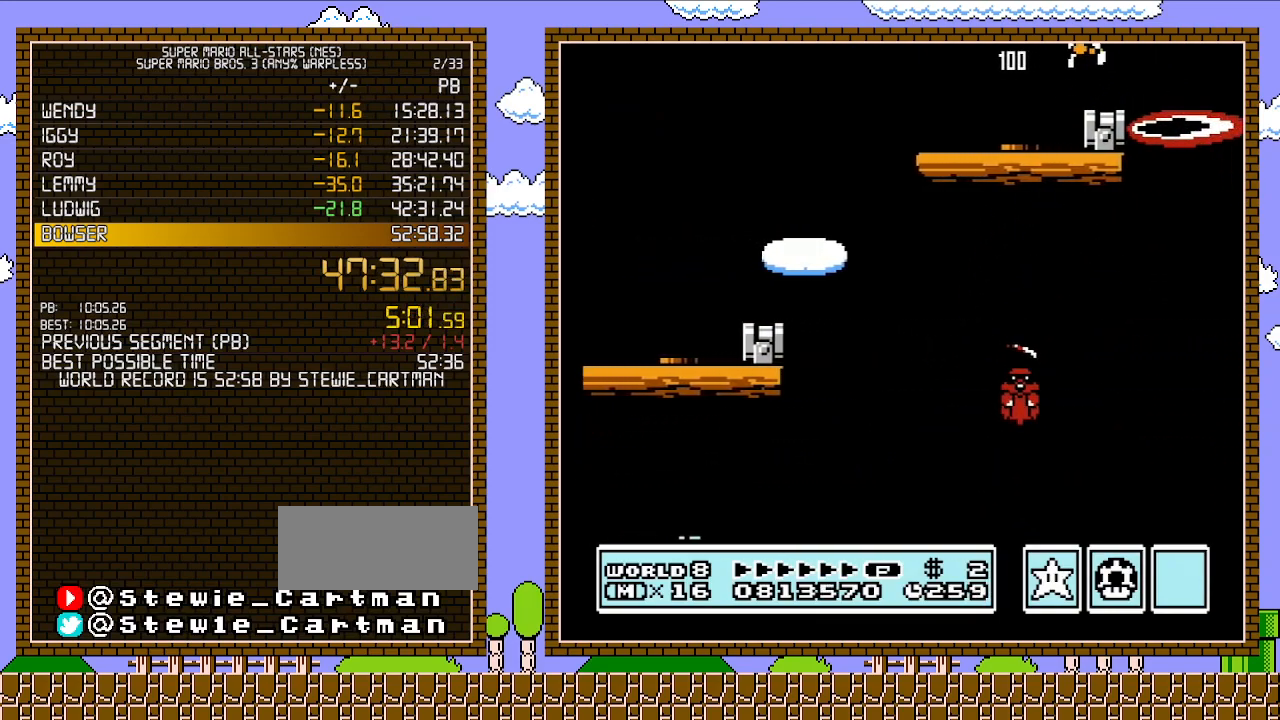
{"buttons": ["B"], "events": [[117, "DPAD_RIGHT", "up"], [150, "DPAD_LEFT", "down"], [283, "DPAD_LEFT", "up"]]}
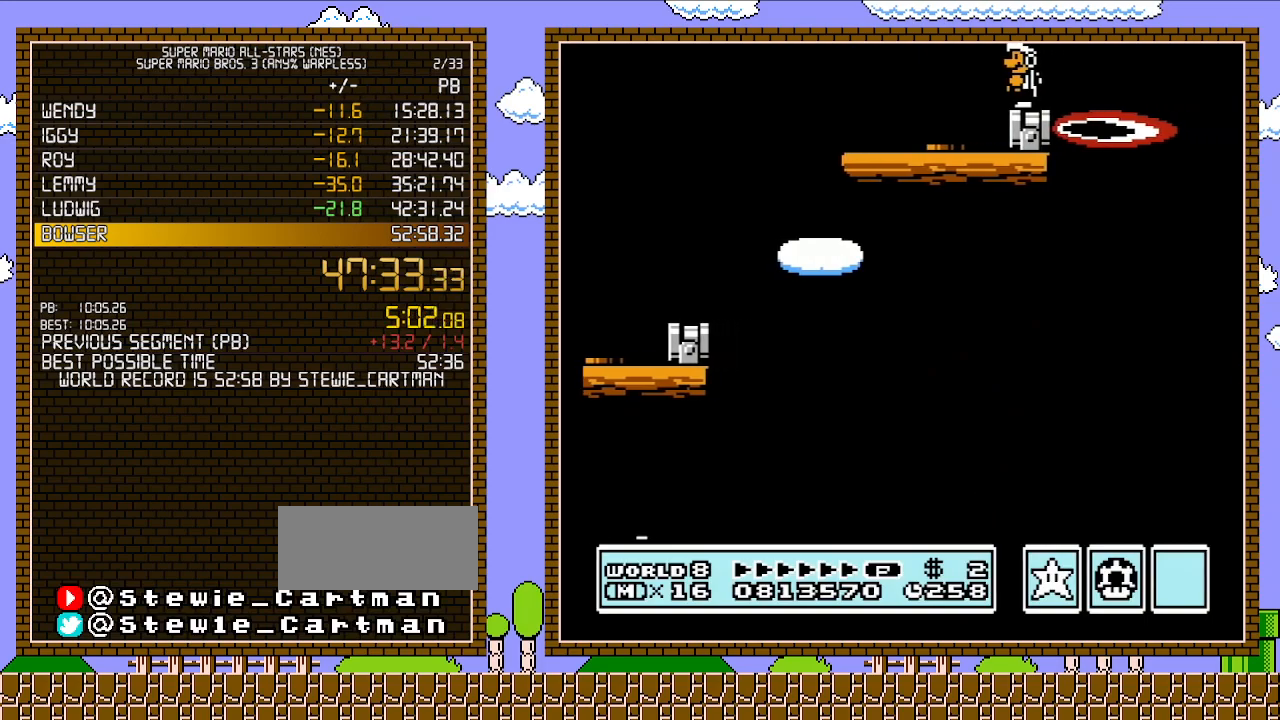
{"buttons": ["A", "B", "DPAD_RIGHT"], "events": [[300, "DPAD_RIGHT", "down"], [333, "A", "down"]]}
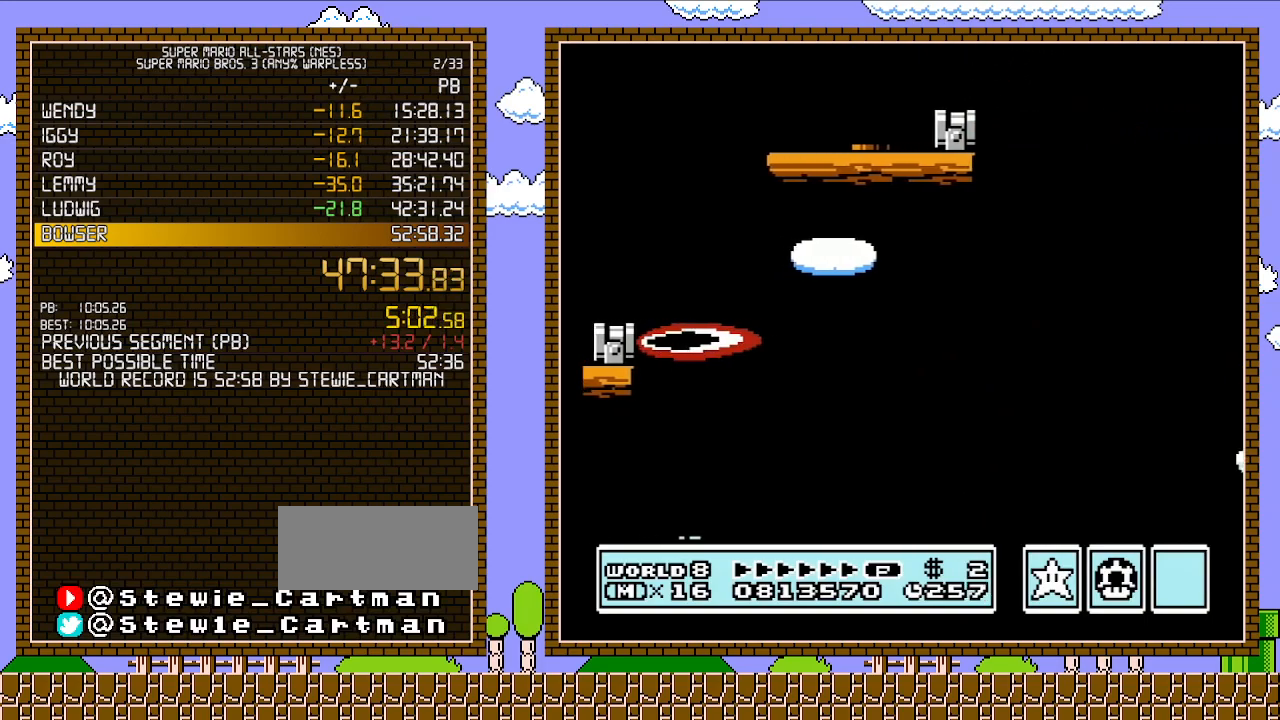
{"buttons": ["B", "DPAD_RIGHT"], "events": [[267, "A", "up"]]}
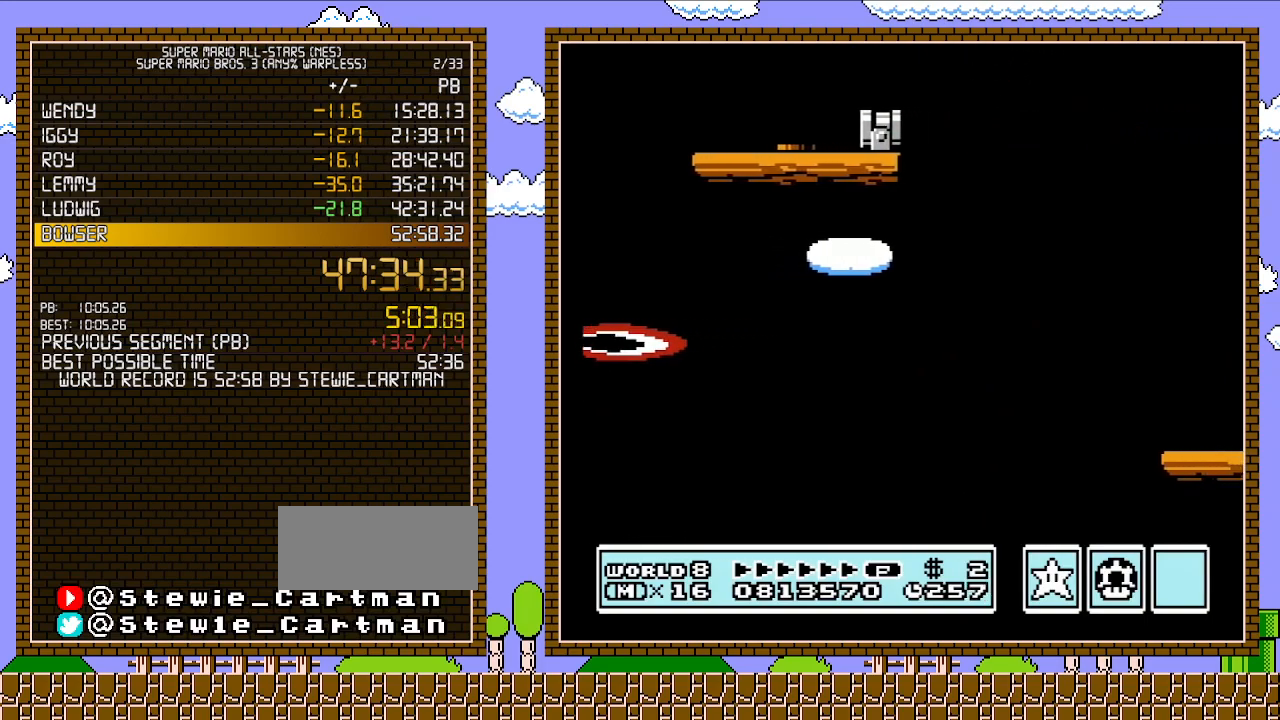
{"buttons": ["B", "DPAD_RIGHT"], "events": []}
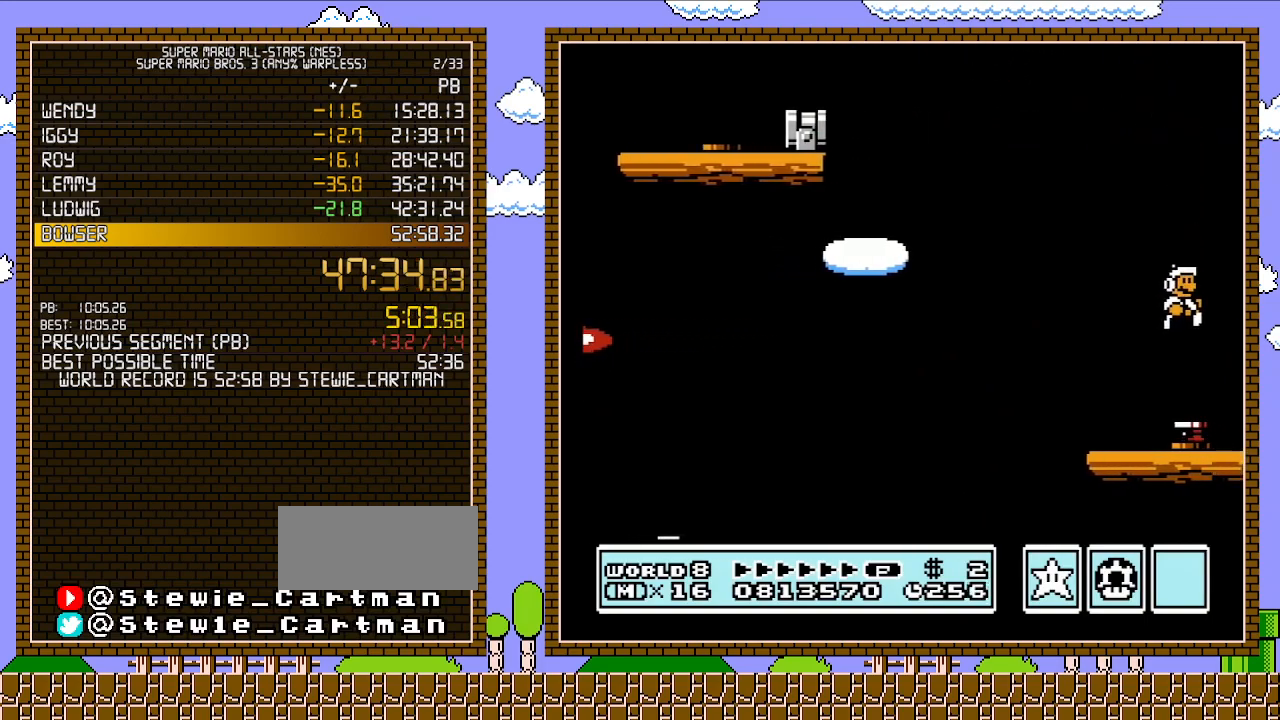
{"buttons": ["B", "DPAD_LEFT"], "events": [[400, "DPAD_RIGHT", "up"], [467, "DPAD_LEFT", "down"]]}
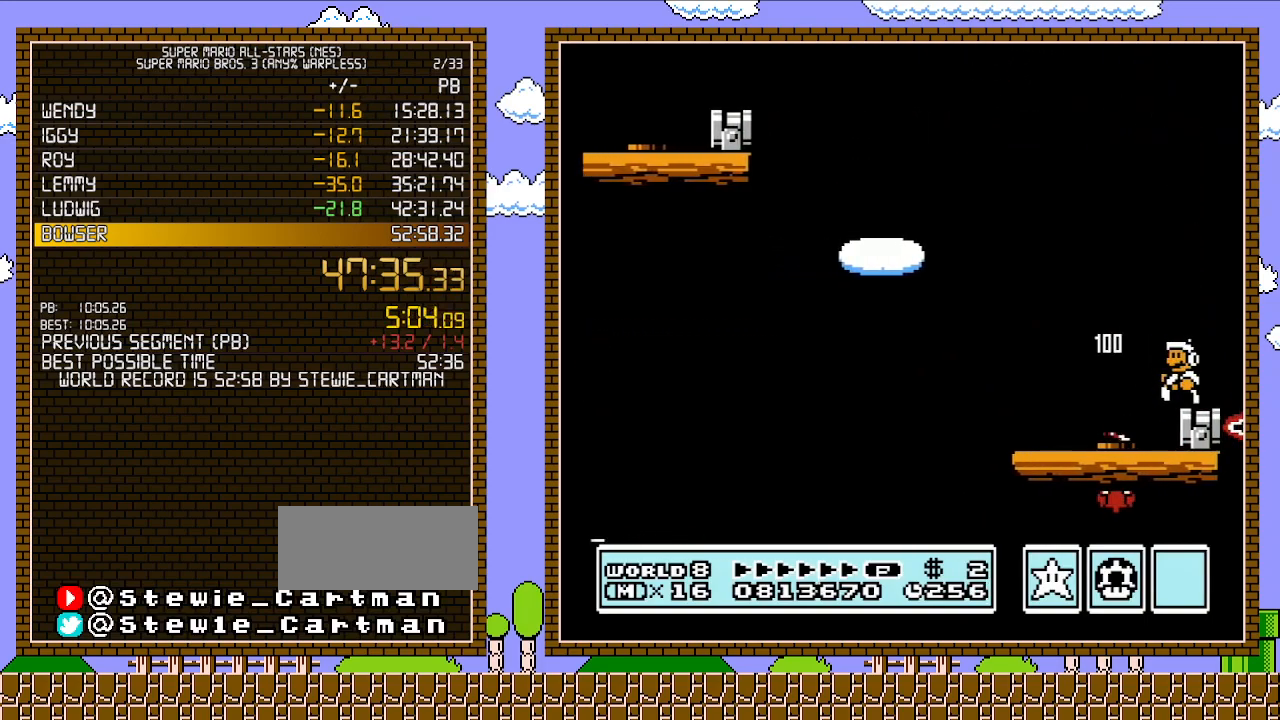
{"buttons": ["B"], "events": [[83, "DPAD_LEFT", "up"], [433, "DPAD_DOWN", "down"], [500, "DPAD_DOWN", "up"]]}
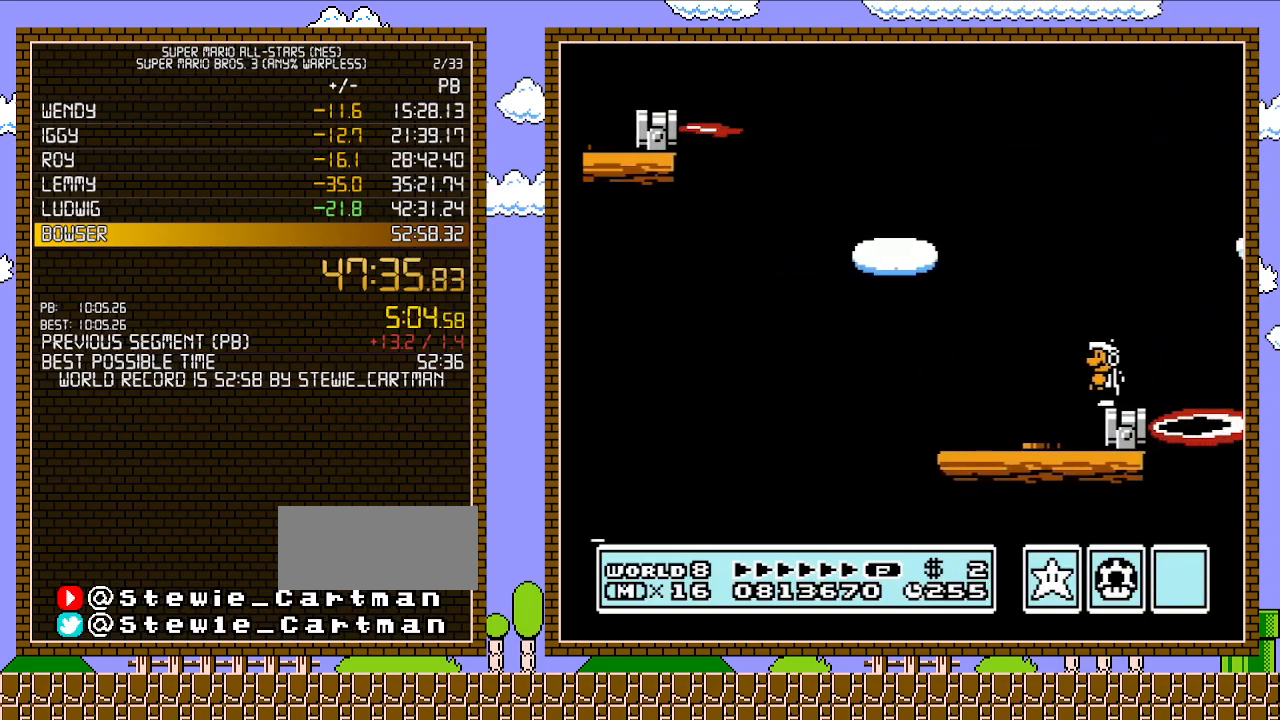
{"buttons": ["A", "B", "DPAD_RIGHT"], "events": [[467, "DPAD_RIGHT", "down"], [500, "A", "down"]]}
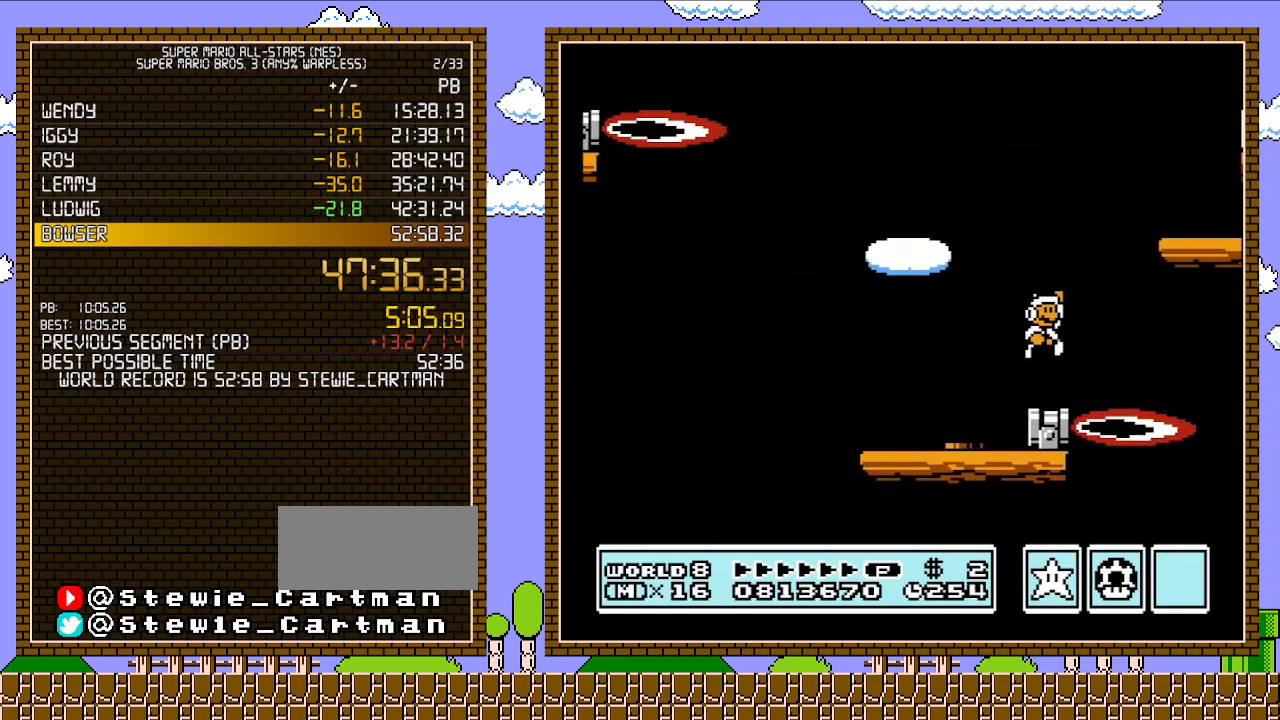
{"buttons": ["B", "DPAD_RIGHT"], "events": [[33, "DPAD_UP", "down"], [217, "DPAD_UP", "up"], [367, "A", "up"]]}